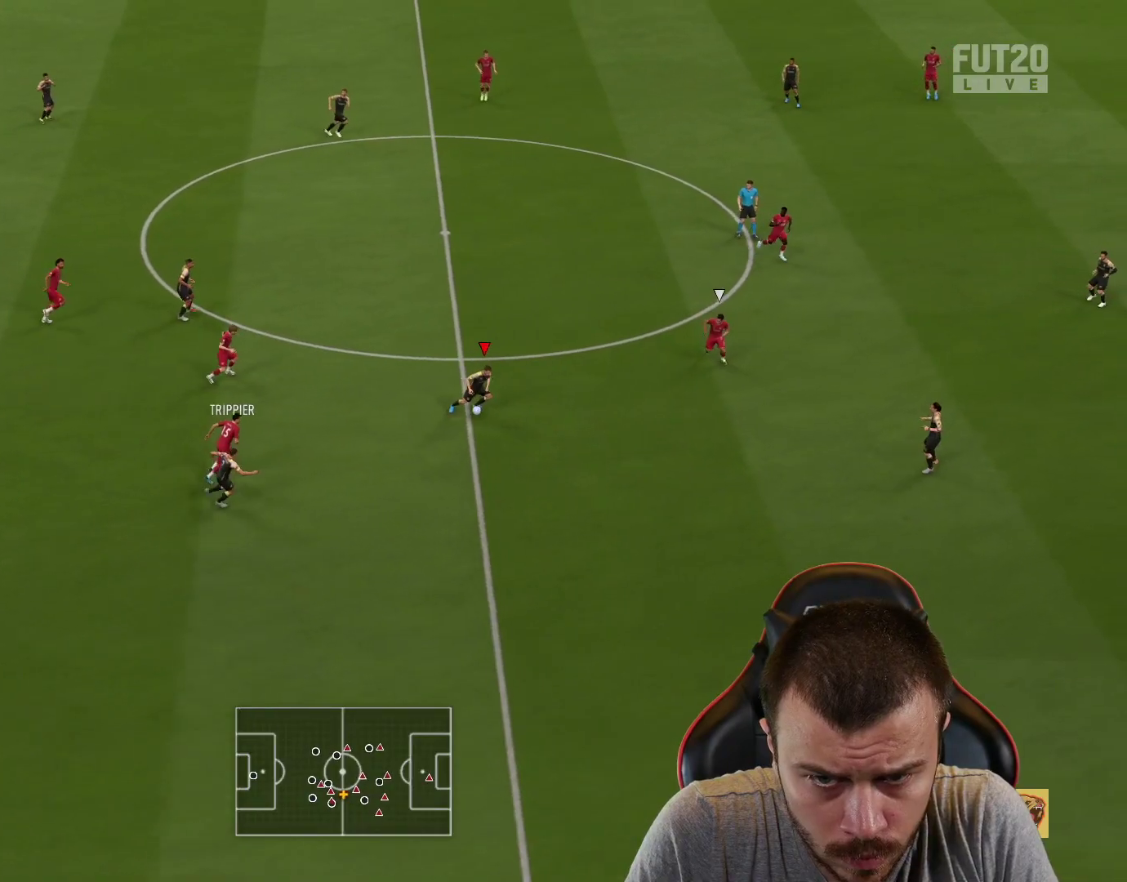
Gameplay with a controller (PlayStation layout); each line is a JSON object with the inputs held at the frame after it. "events" lists button and stick changes between this image and that frame as [ms after this image, input, new state], when the widget could be followed in between.
{"buttons": ["R2"], "left_stick": "up", "right_stick": "center", "events": [[116, "TRIANGLE", "down"], [183, "TRIANGLE", "up"], [300, "R2", "down"]]}
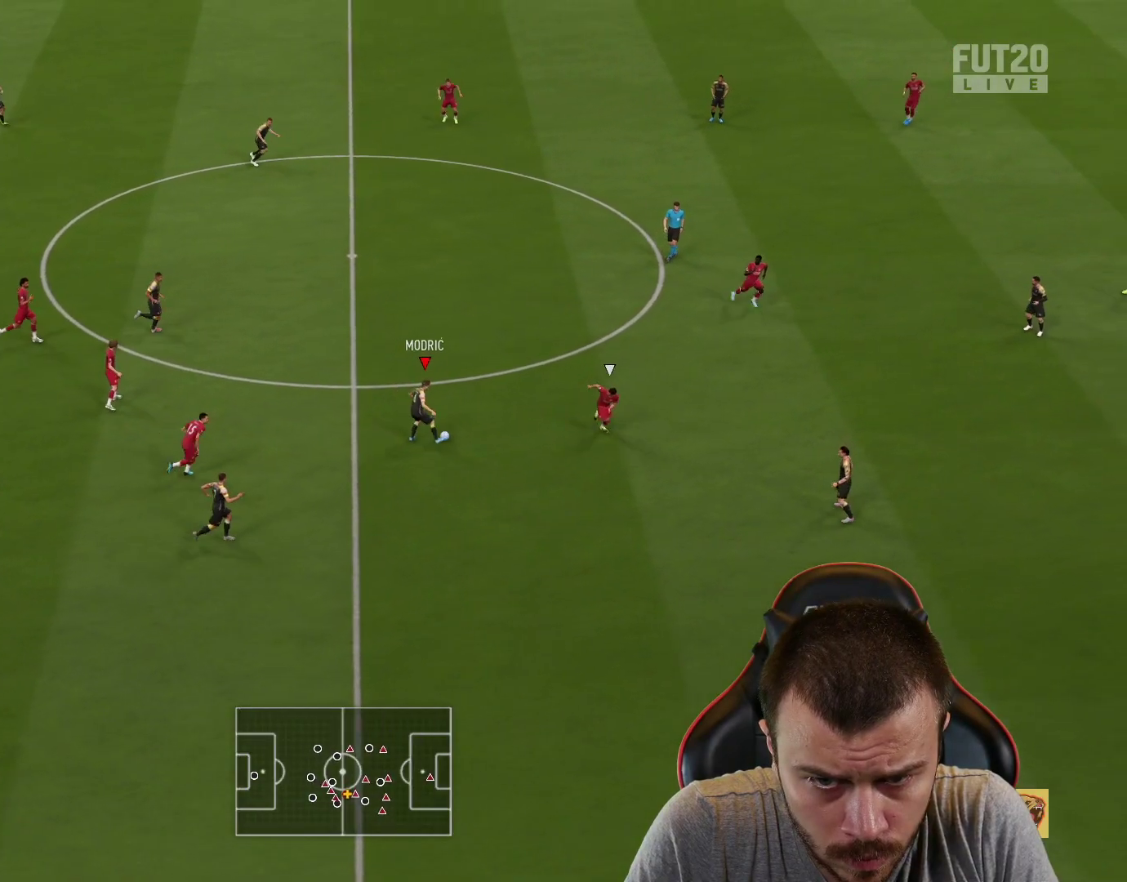
{"buttons": ["R2"], "left_stick": "up-right", "right_stick": "center", "events": [[67, "left_stick", "up-right"]]}
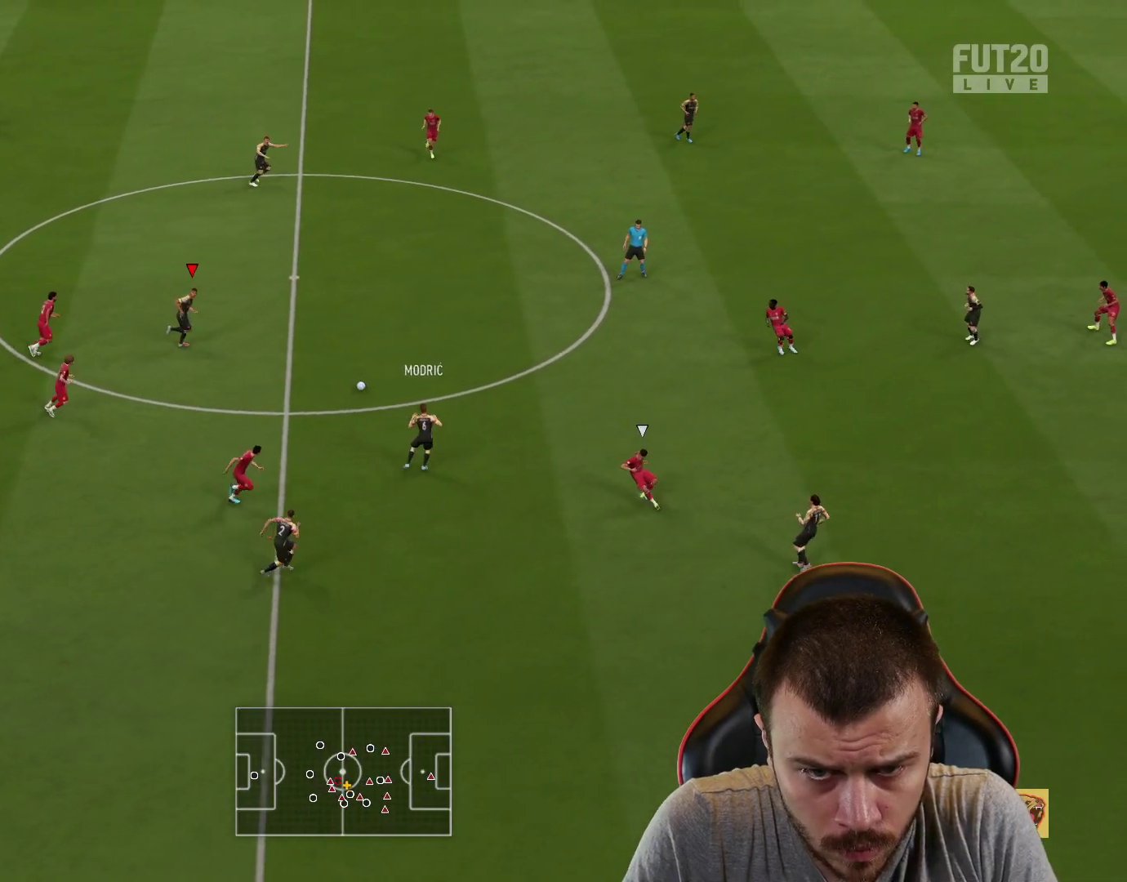
{"buttons": [], "left_stick": "up-right", "right_stick": "center", "events": [[401, "R2", "up"]]}
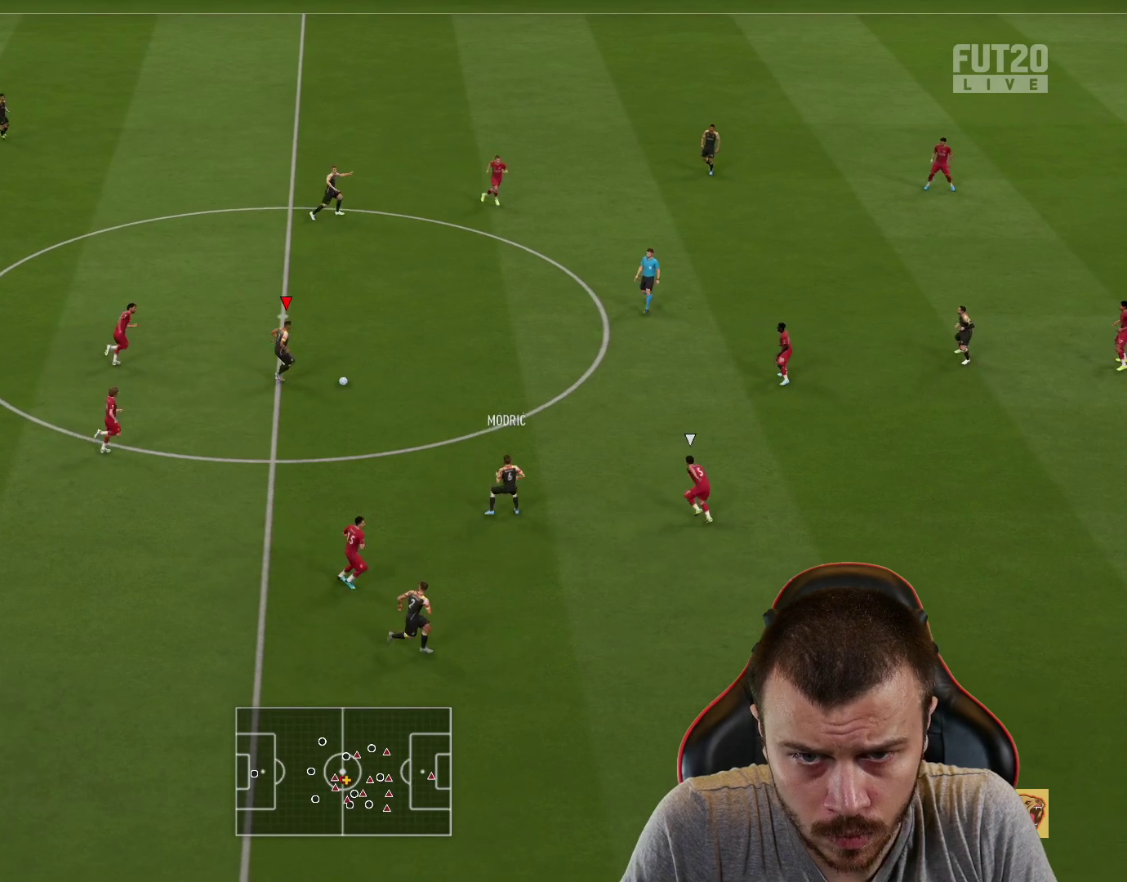
{"buttons": ["R1"], "left_stick": "up-right", "right_stick": "center", "events": [[133, "CROSS", "down"], [133, "R1", "down"], [334, "CROSS", "up"]]}
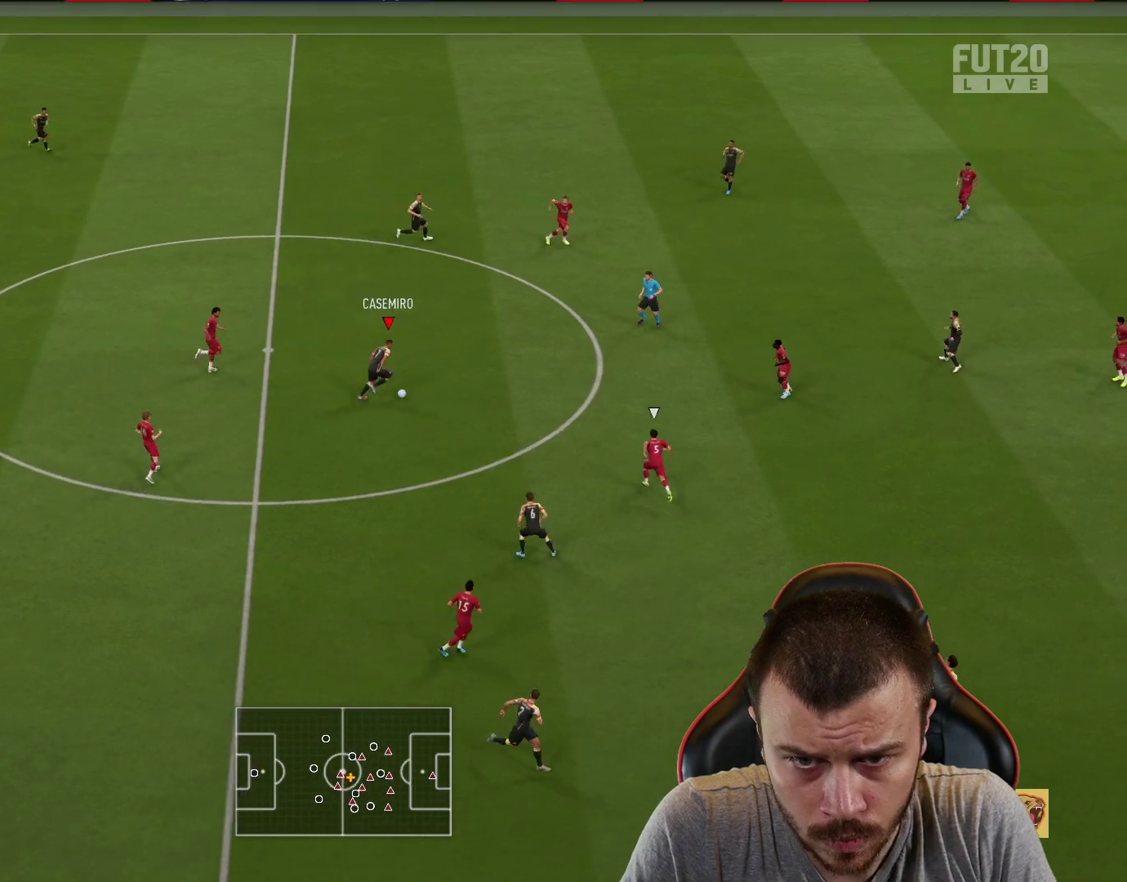
{"buttons": [], "left_stick": "up-right", "right_stick": "center", "events": [[300, "R1", "up"]]}
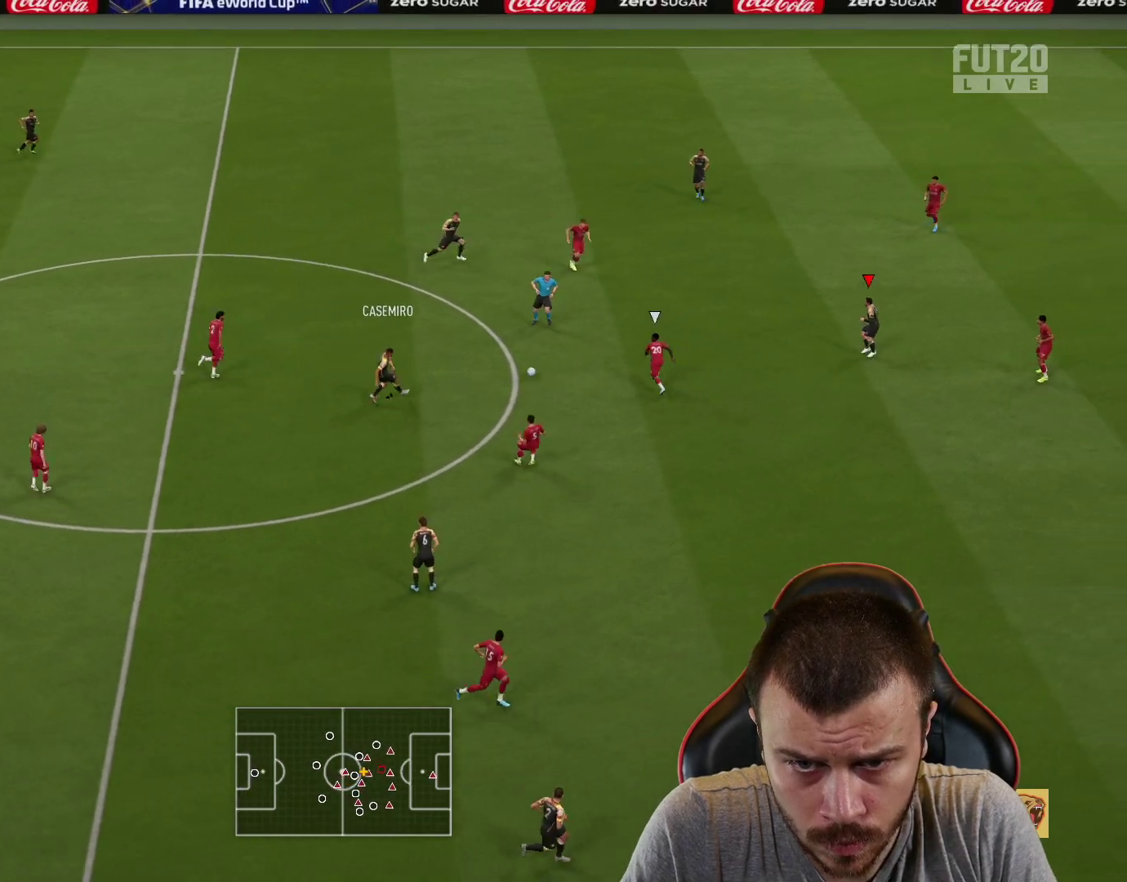
{"buttons": ["R2"], "left_stick": "up", "right_stick": "center", "events": [[234, "L2", "down"], [467, "R2", "down"], [484, "L2", "up"], [500, "left_stick", "up"]]}
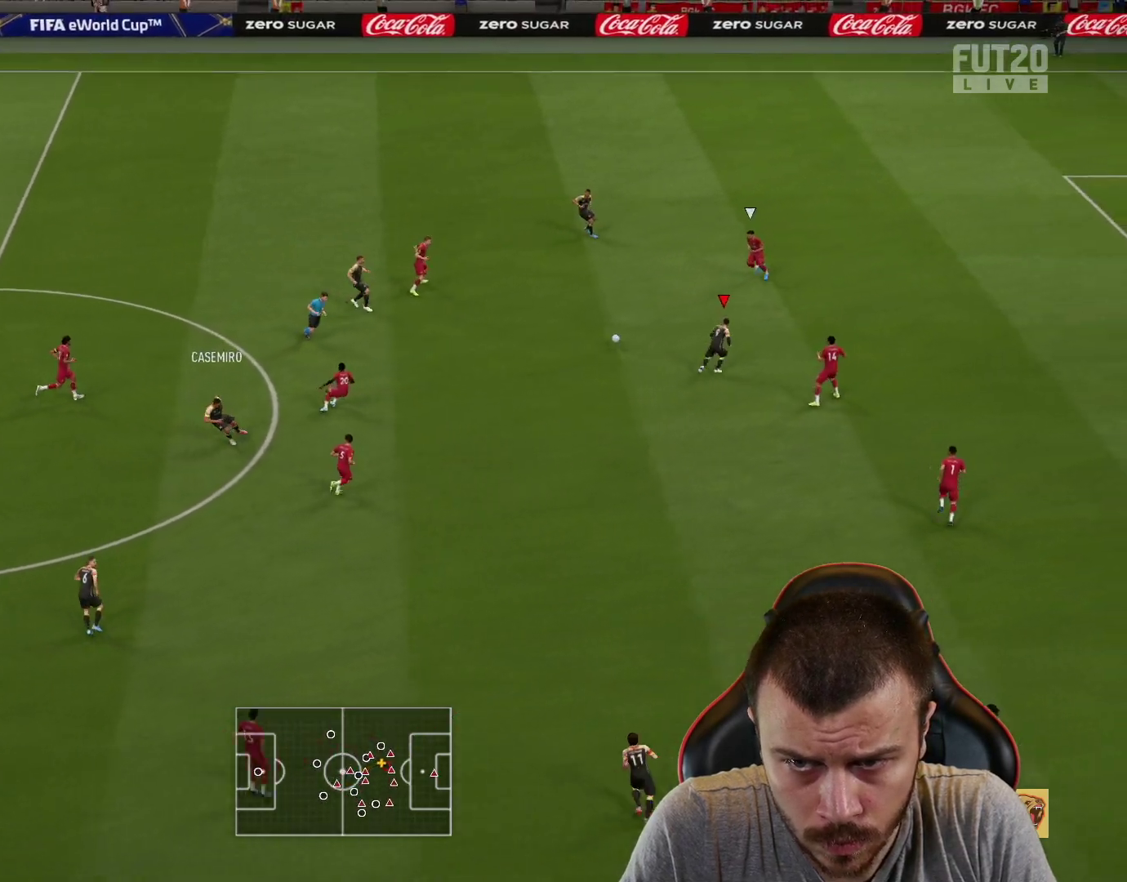
{"buttons": ["L2"], "left_stick": "up-right", "right_stick": "center", "events": [[151, "left_stick", "up-left"], [251, "right_stick", "up-left"], [384, "R2", "up"], [384, "right_stick", "center"], [401, "L2", "down"], [484, "left_stick", "up-right"]]}
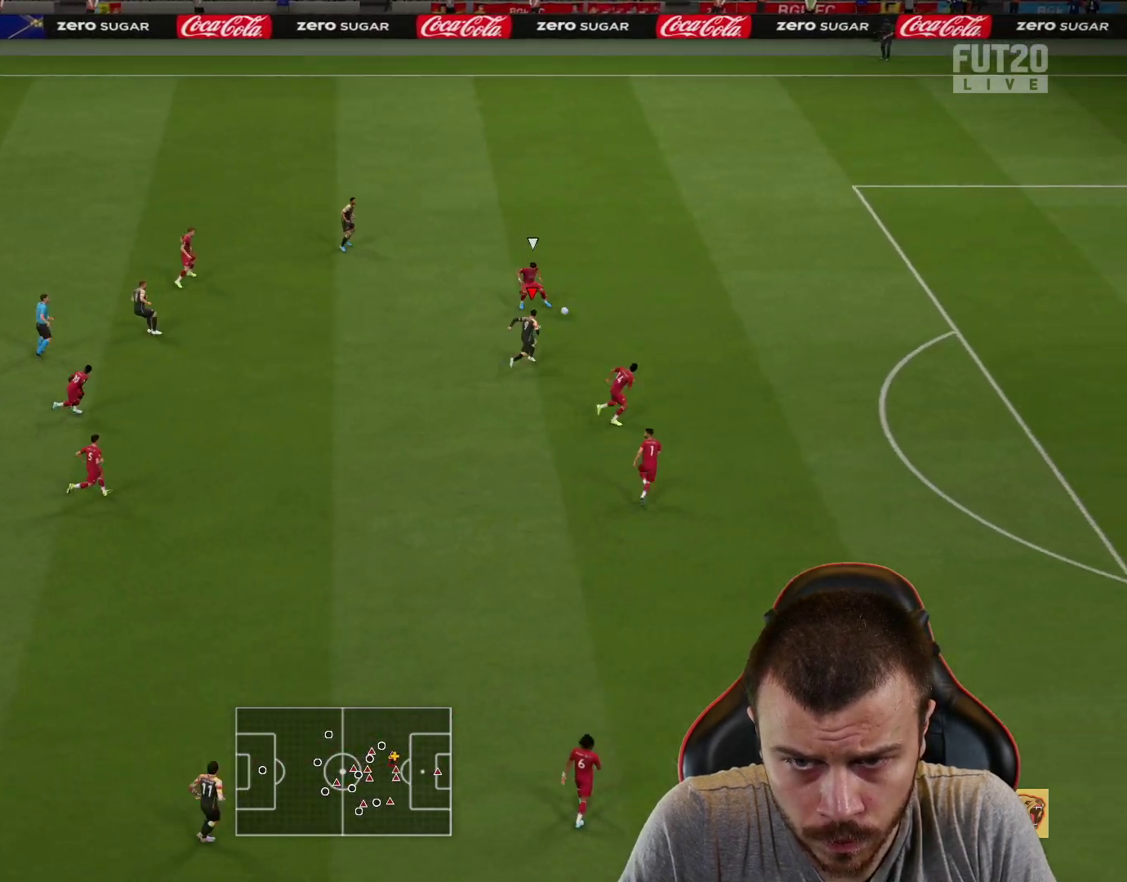
{"buttons": ["R2"], "left_stick": "up-right", "right_stick": "center", "events": [[217, "R2", "down"], [250, "L2", "up"]]}
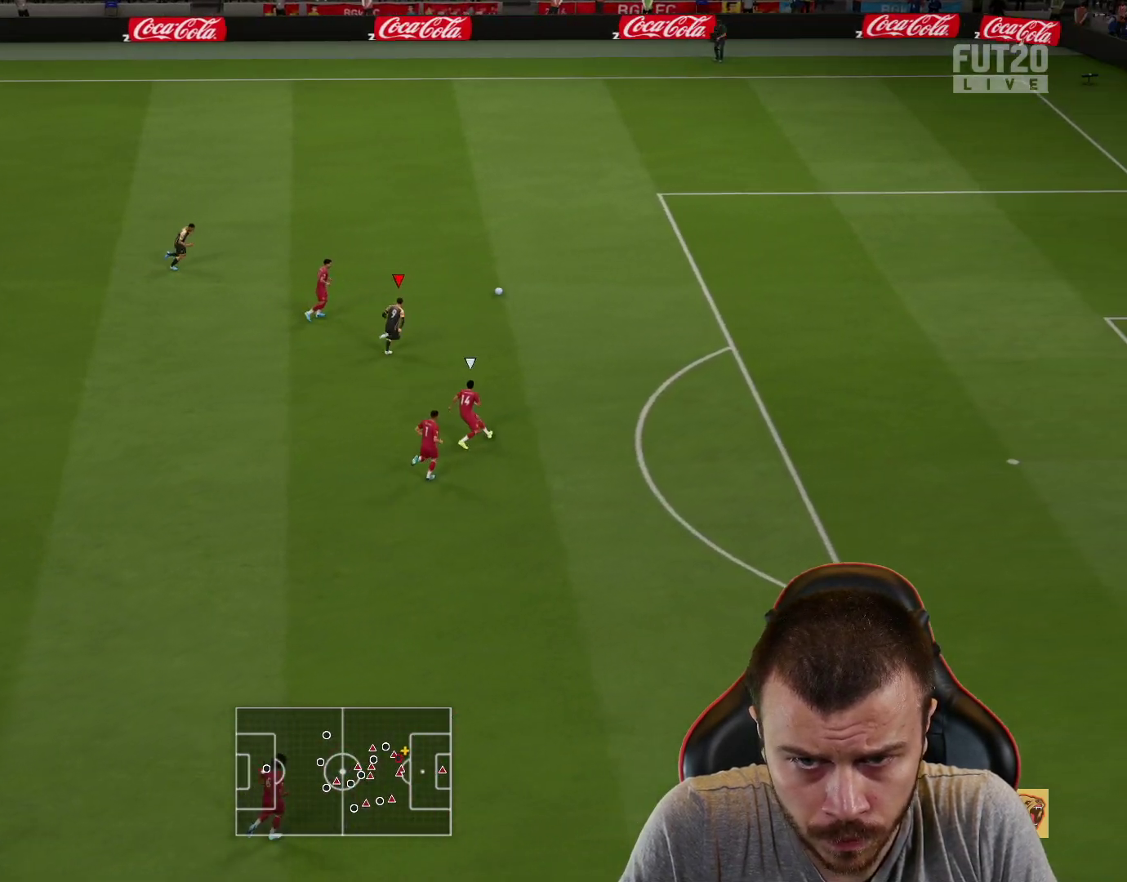
{"buttons": ["R2"], "left_stick": "up-right", "right_stick": "center", "events": []}
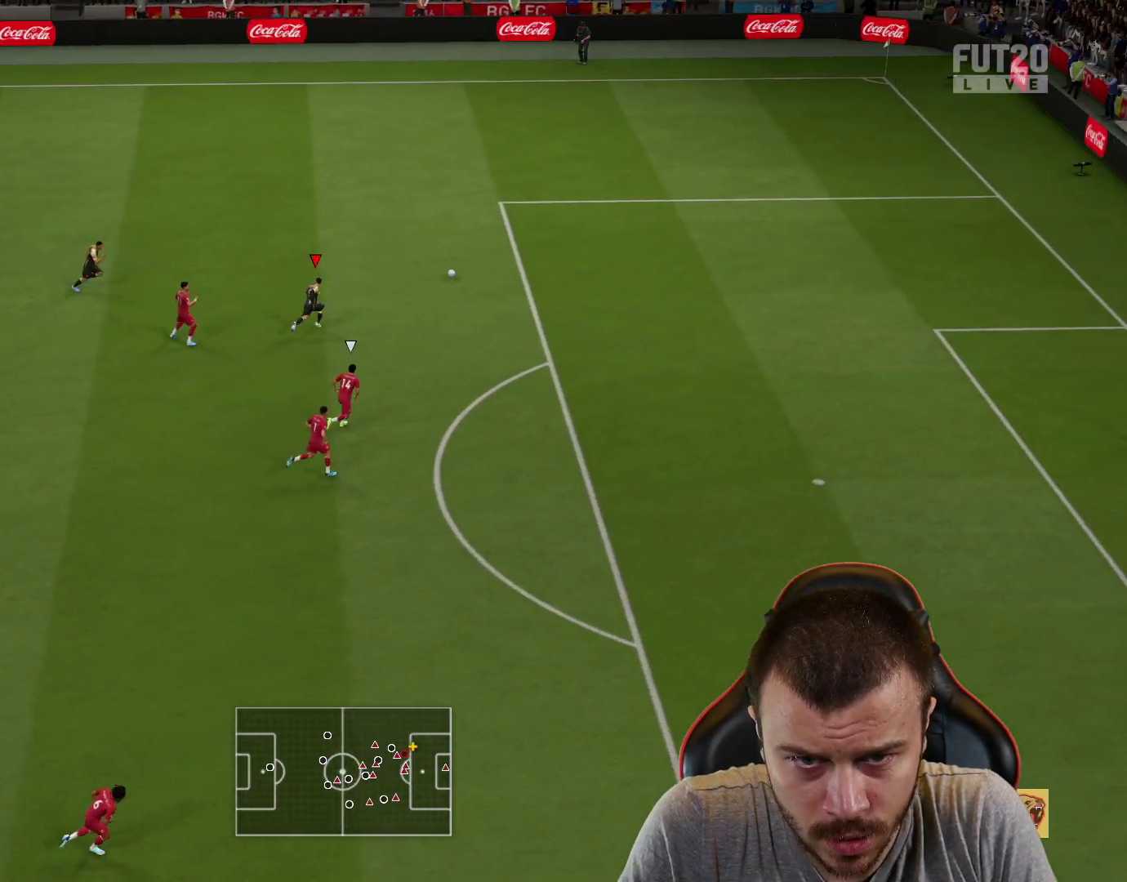
{"buttons": ["R2"], "left_stick": "up-right", "right_stick": "center", "events": []}
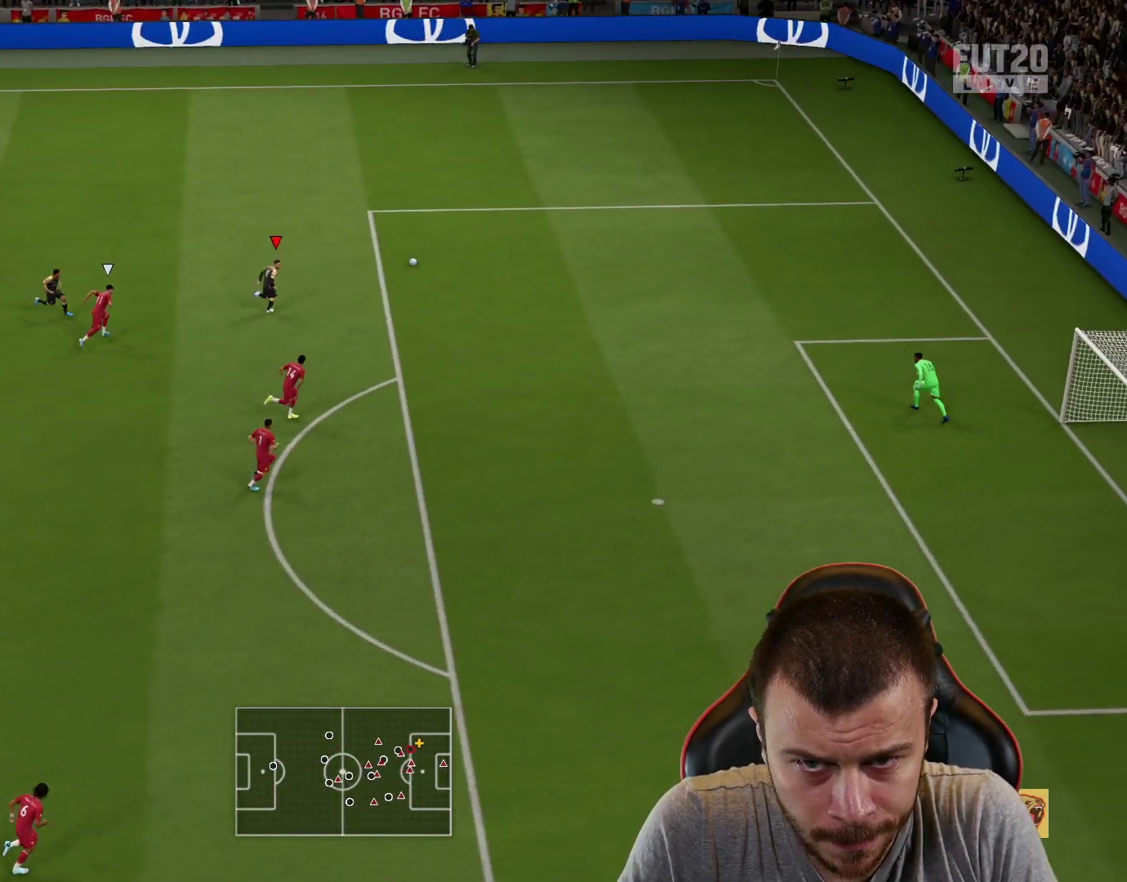
{"buttons": [], "left_stick": "center", "right_stick": "down-right", "events": [[50, "R2", "up"], [66, "right_stick", "down-right"], [100, "left_stick", "center"]]}
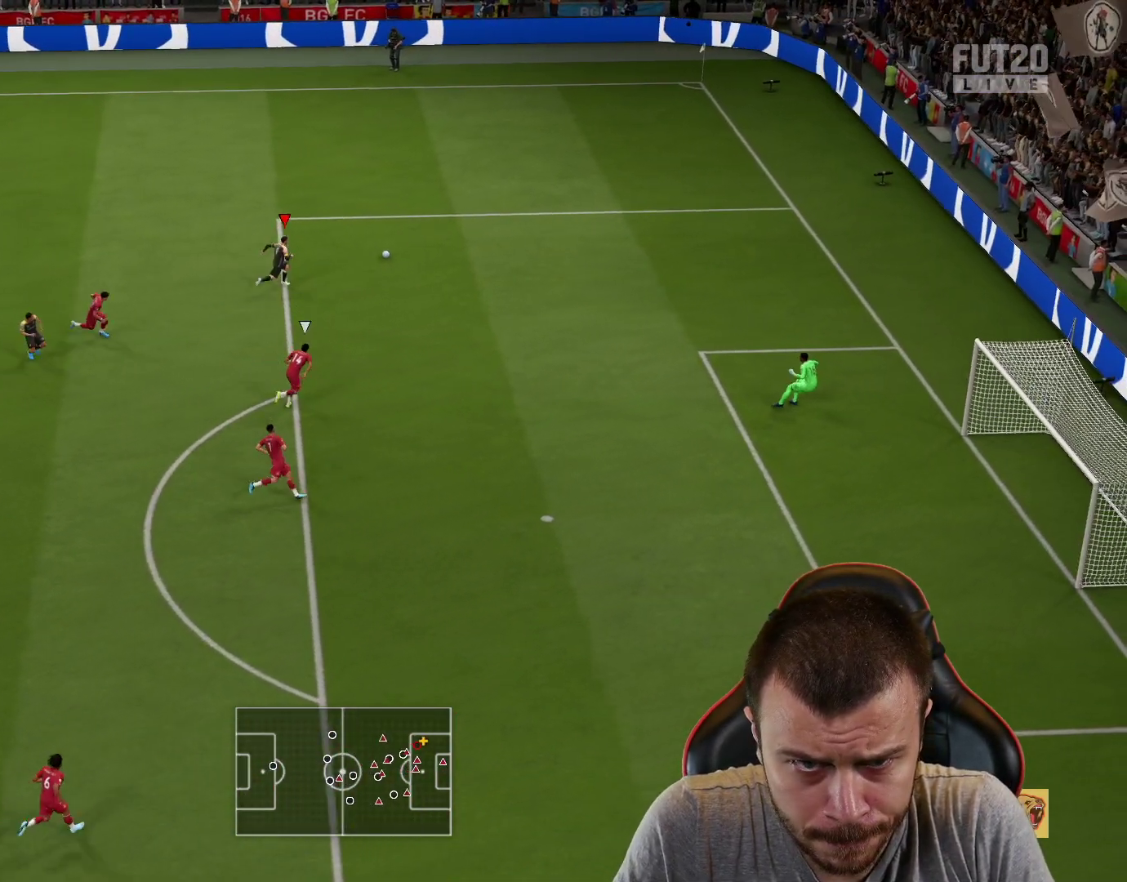
{"buttons": [], "left_stick": "down", "right_stick": "center", "events": [[367, "left_stick", "down"], [384, "right_stick", "center"]]}
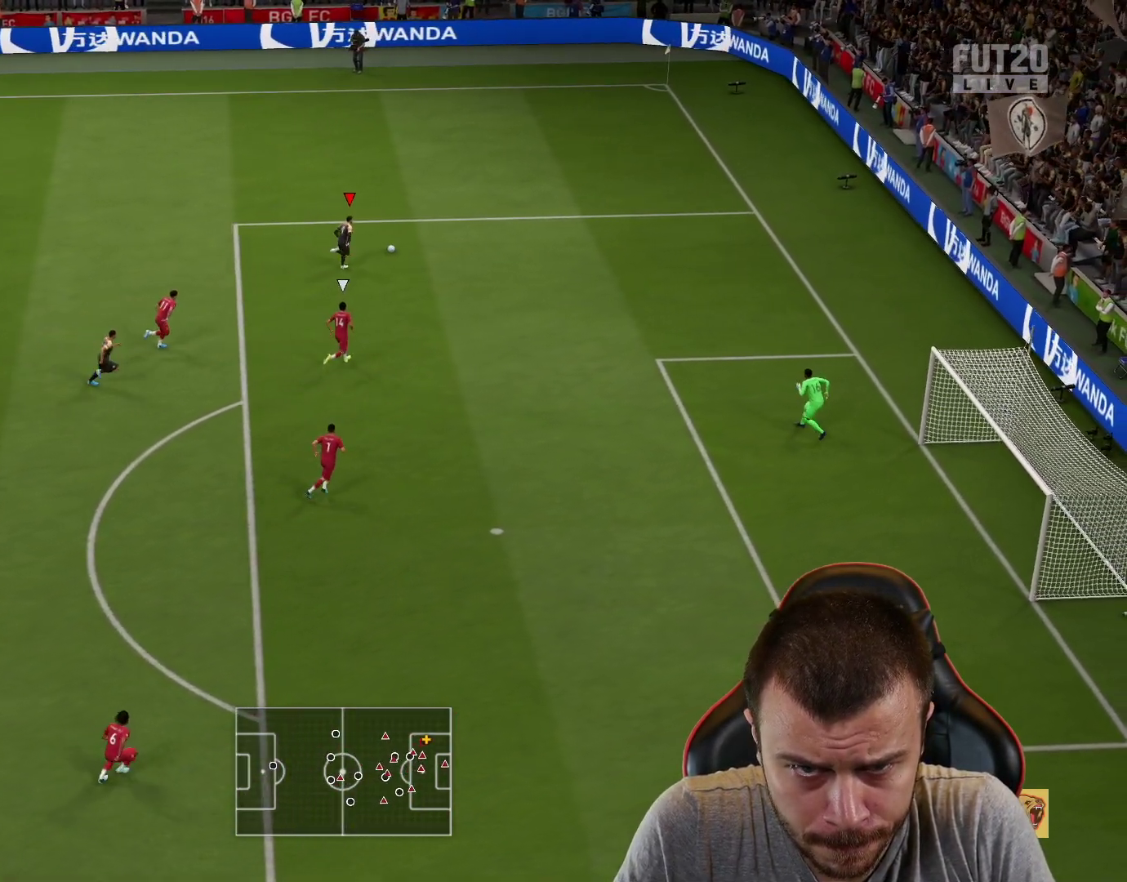
{"buttons": ["CROSS", "SQUARE", "R2"], "left_stick": "right", "right_stick": "center", "events": [[417, "SQUARE", "down"], [417, "left_stick", "right"], [467, "CROSS", "down"], [500, "R2", "down"]]}
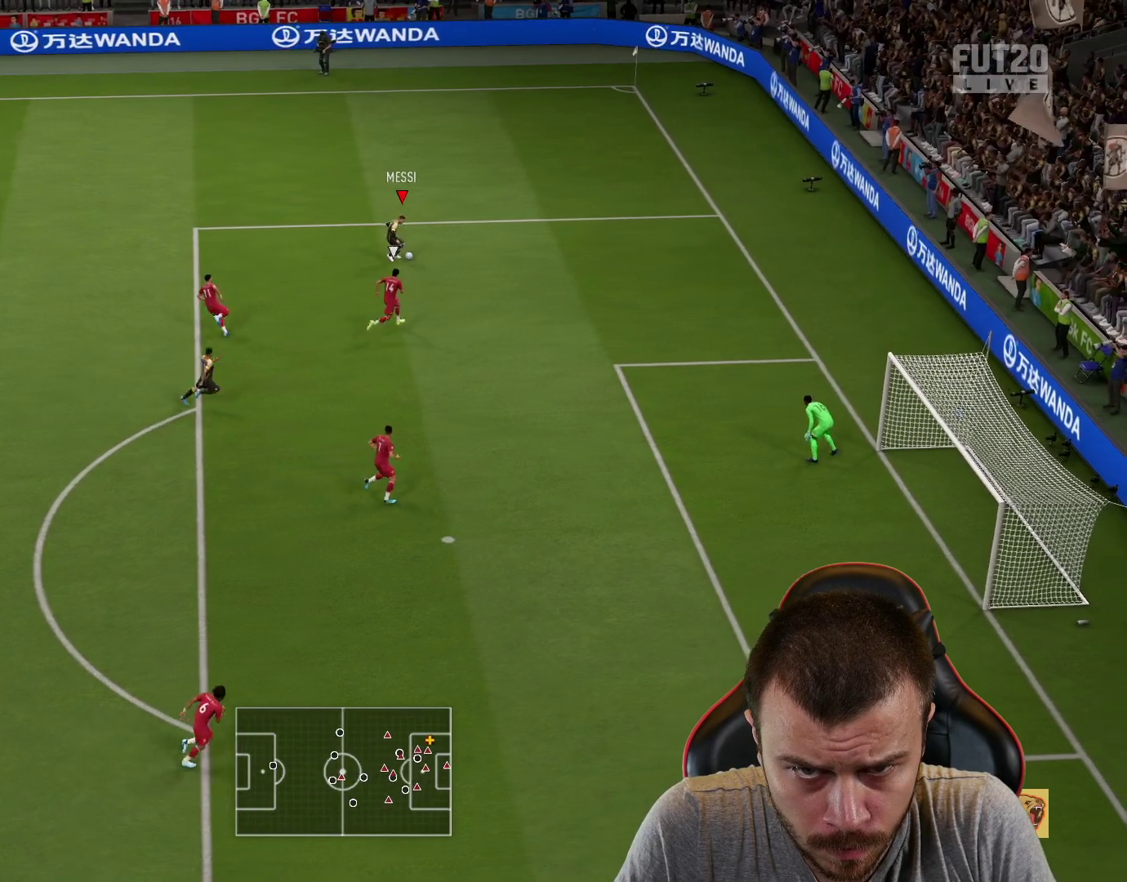
{"buttons": ["R2"], "left_stick": "right", "right_stick": "center", "events": [[17, "SQUARE", "up"], [67, "CROSS", "up"]]}
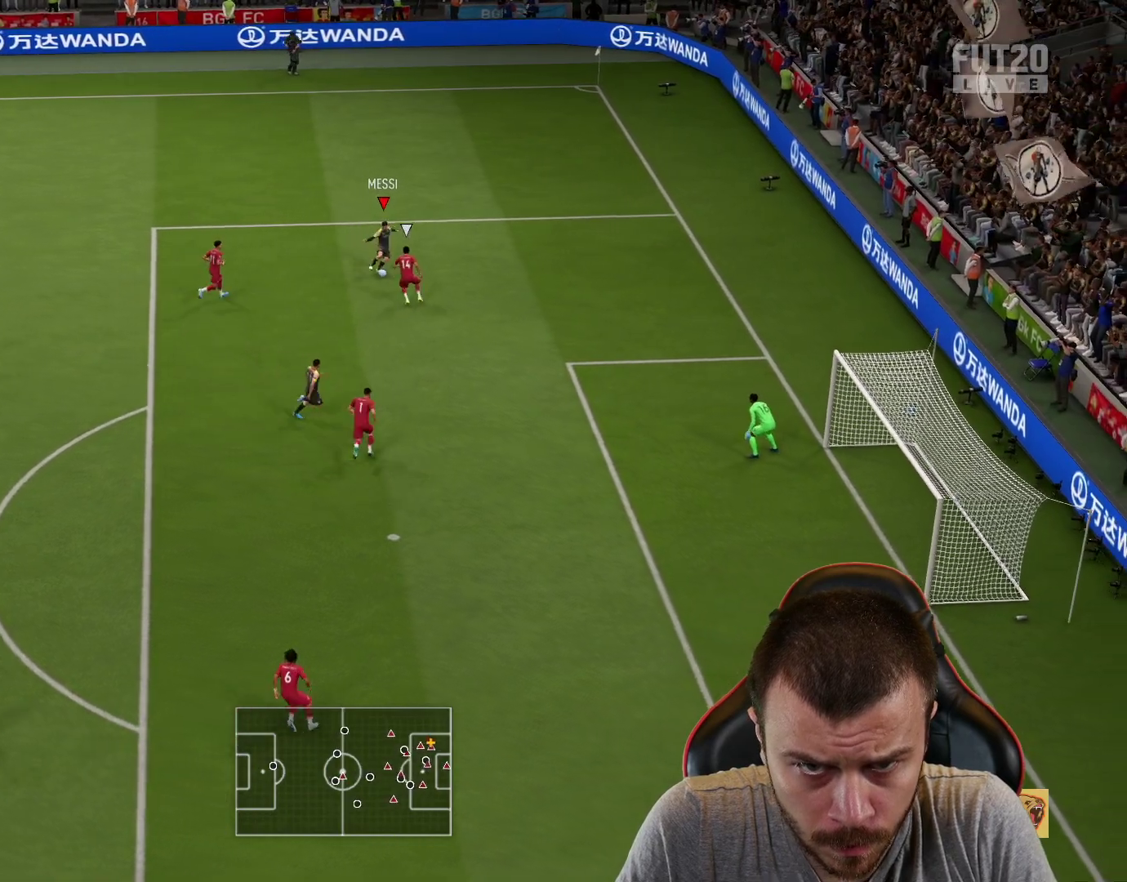
{"buttons": [], "left_stick": "center", "right_stick": "down", "events": [[166, "R2", "up"], [200, "right_stick", "down"], [233, "left_stick", "center"]]}
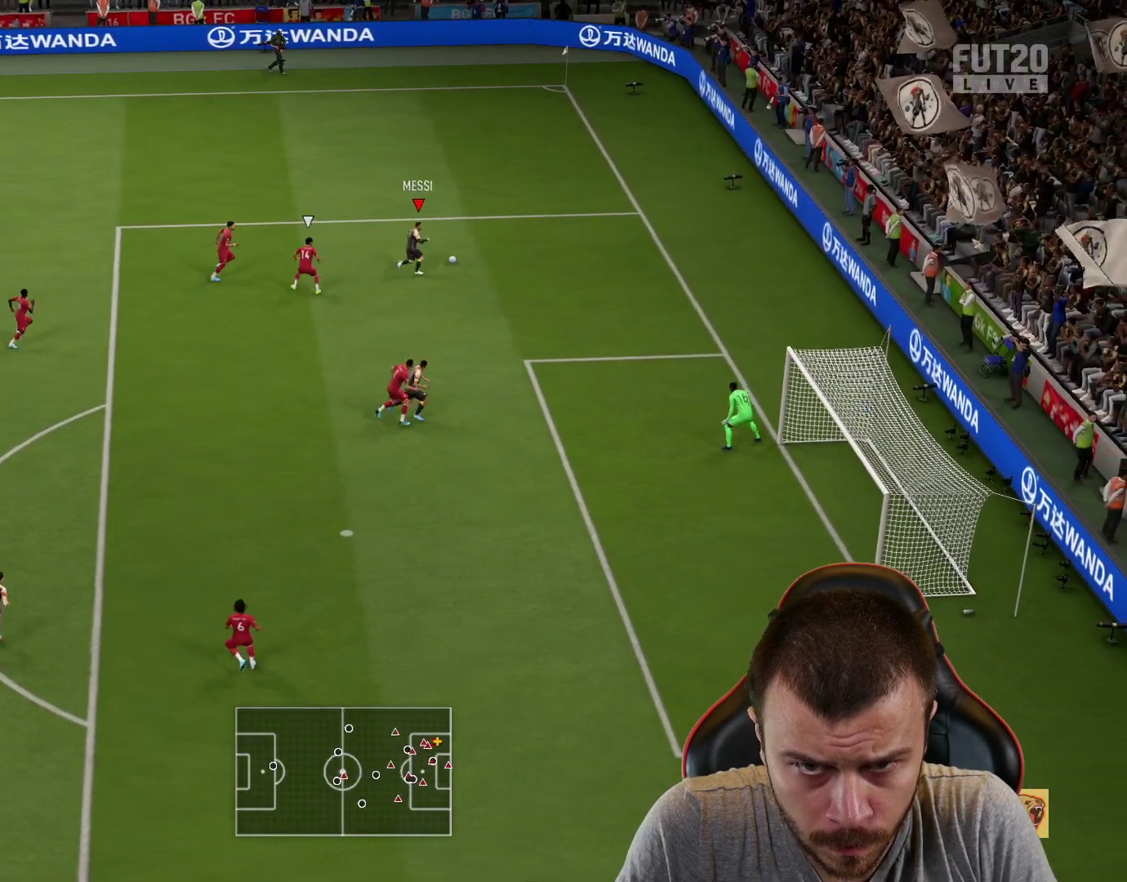
{"buttons": [], "left_stick": "down", "right_stick": "center", "events": [[167, "left_stick", "down-right"], [200, "right_stick", "center"], [300, "left_stick", "down"]]}
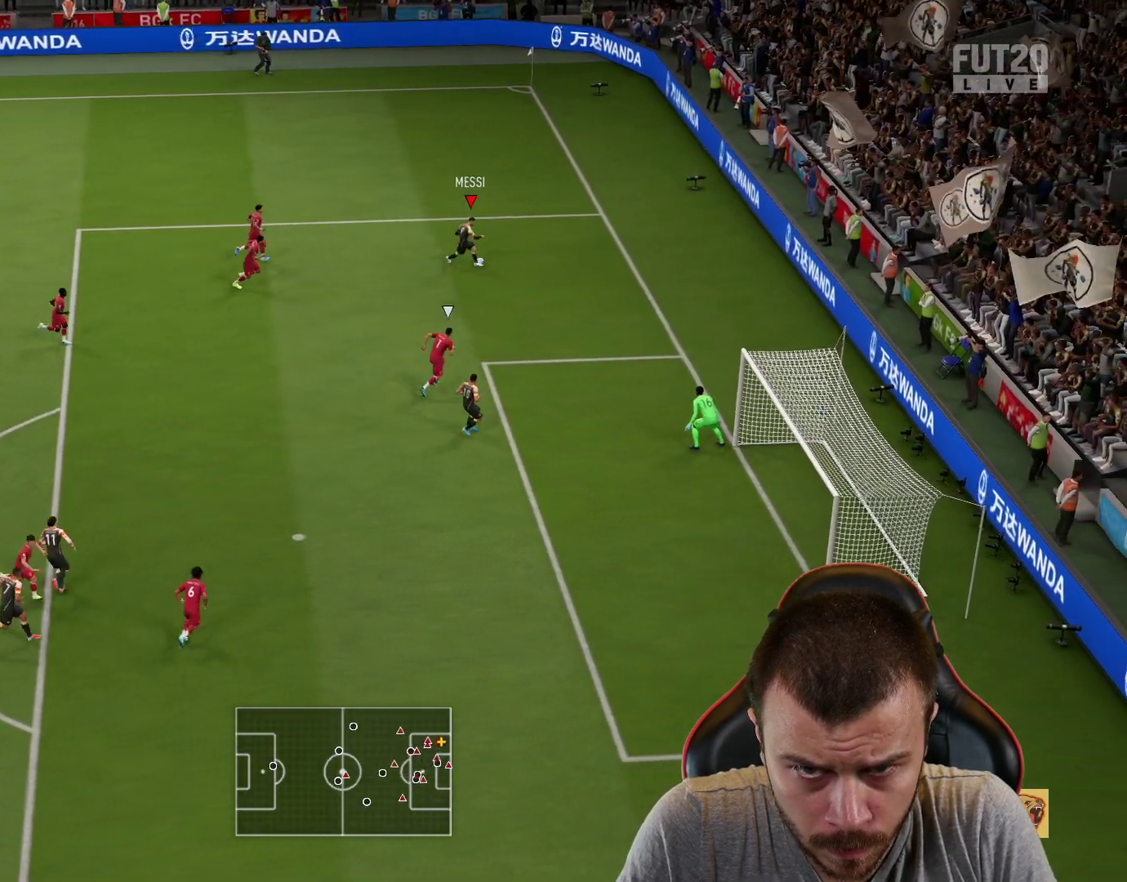
{"buttons": [], "left_stick": "down", "right_stick": "center", "events": [[200, "CROSS", "down"], [200, "R1", "down"], [250, "L3", "down"], [316, "CROSS", "up"], [367, "L3", "up"], [467, "R1", "up"]]}
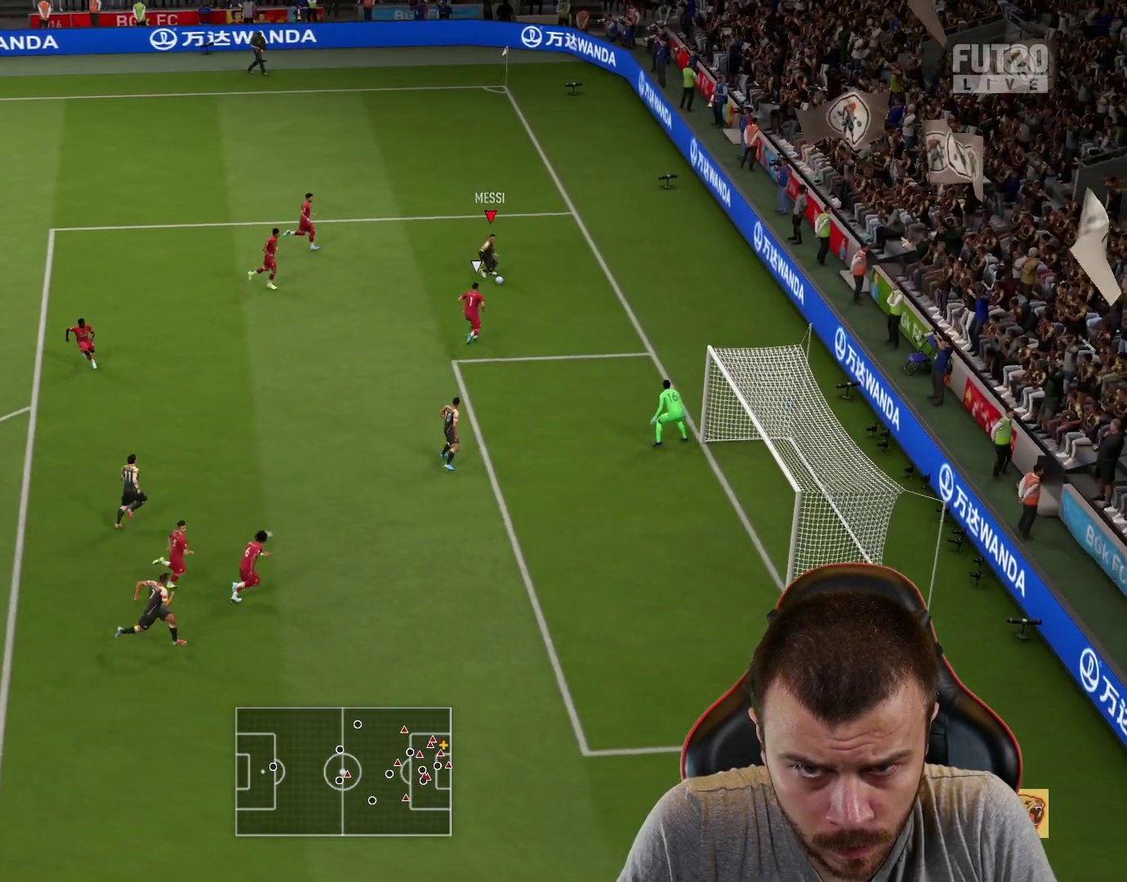
{"buttons": ["L3"], "left_stick": "down-right", "right_stick": "center", "events": [[200, "left_stick", "down-right"], [334, "CIRCLE", "down"], [334, "L3", "down"], [484, "CIRCLE", "up"]]}
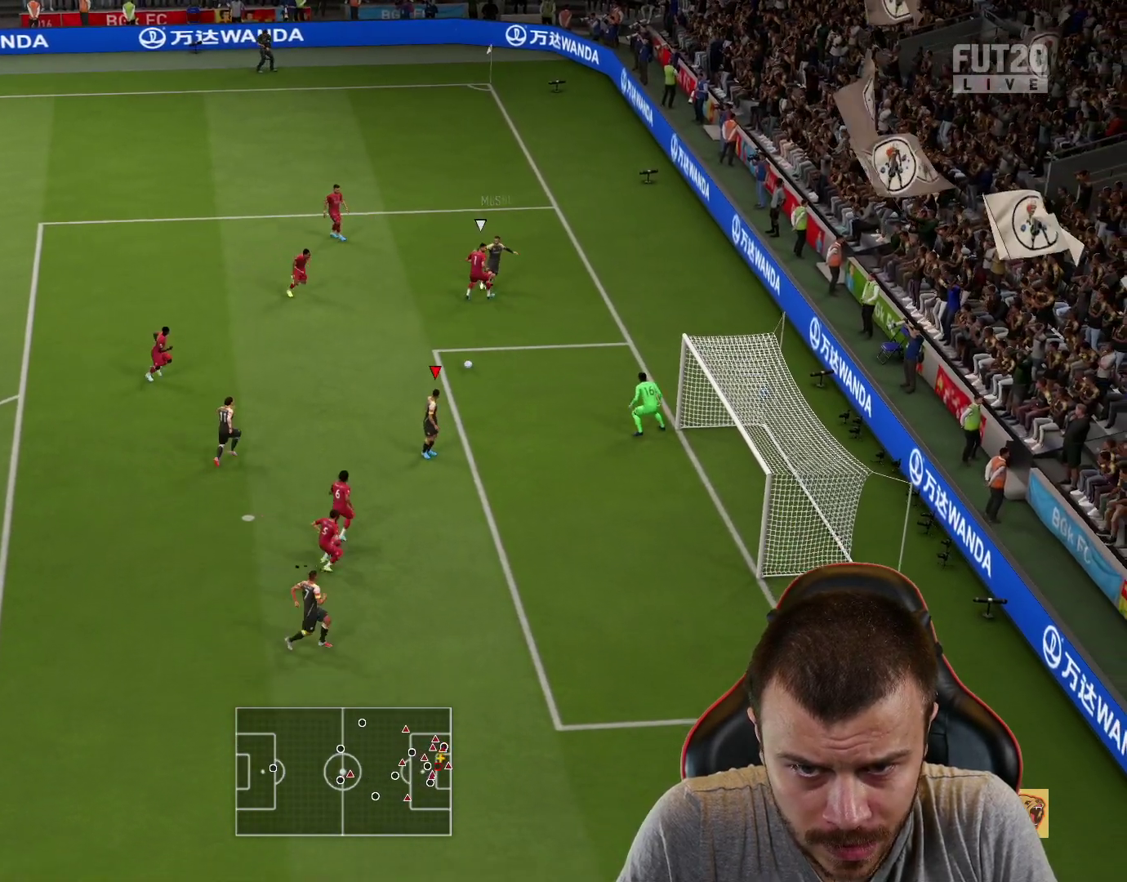
{"buttons": ["L3"], "left_stick": "down-right", "right_stick": "center", "events": []}
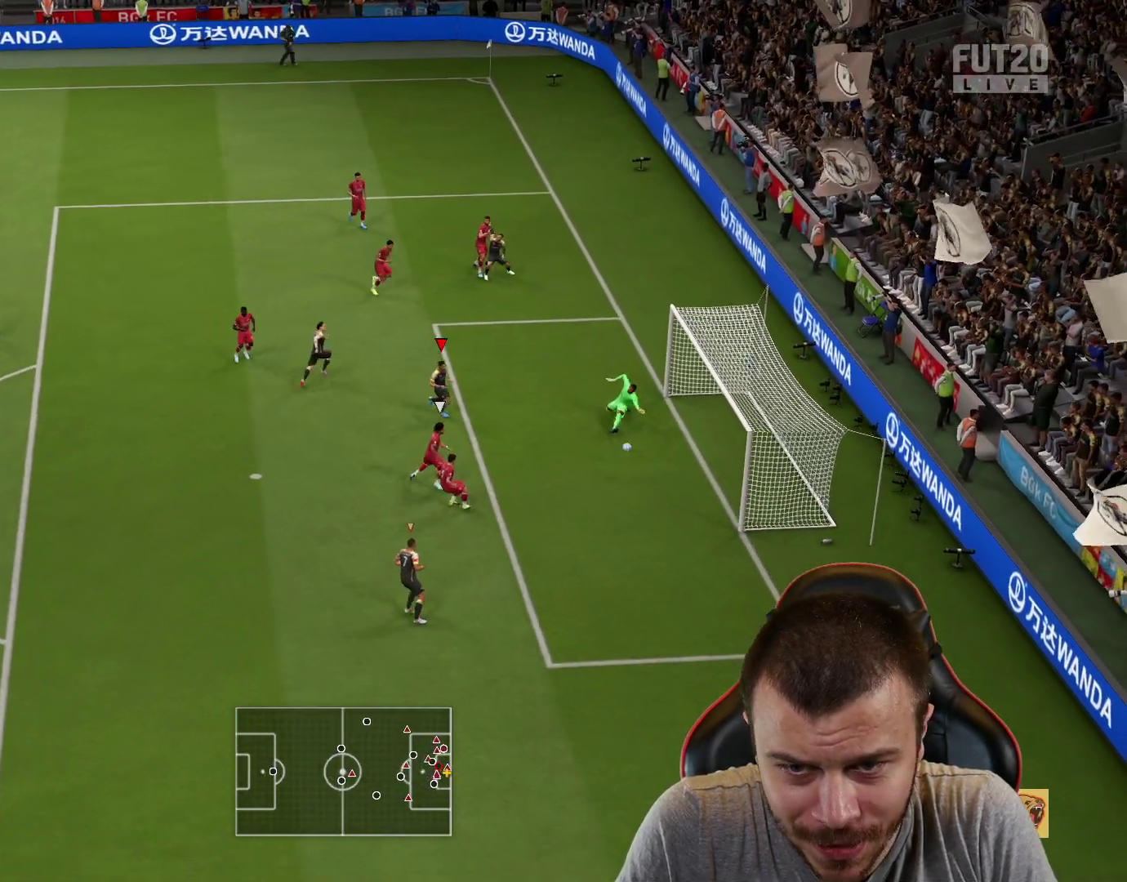
{"buttons": [], "left_stick": "center", "right_stick": "center", "events": [[184, "L3", "up"], [267, "left_stick", "center"]]}
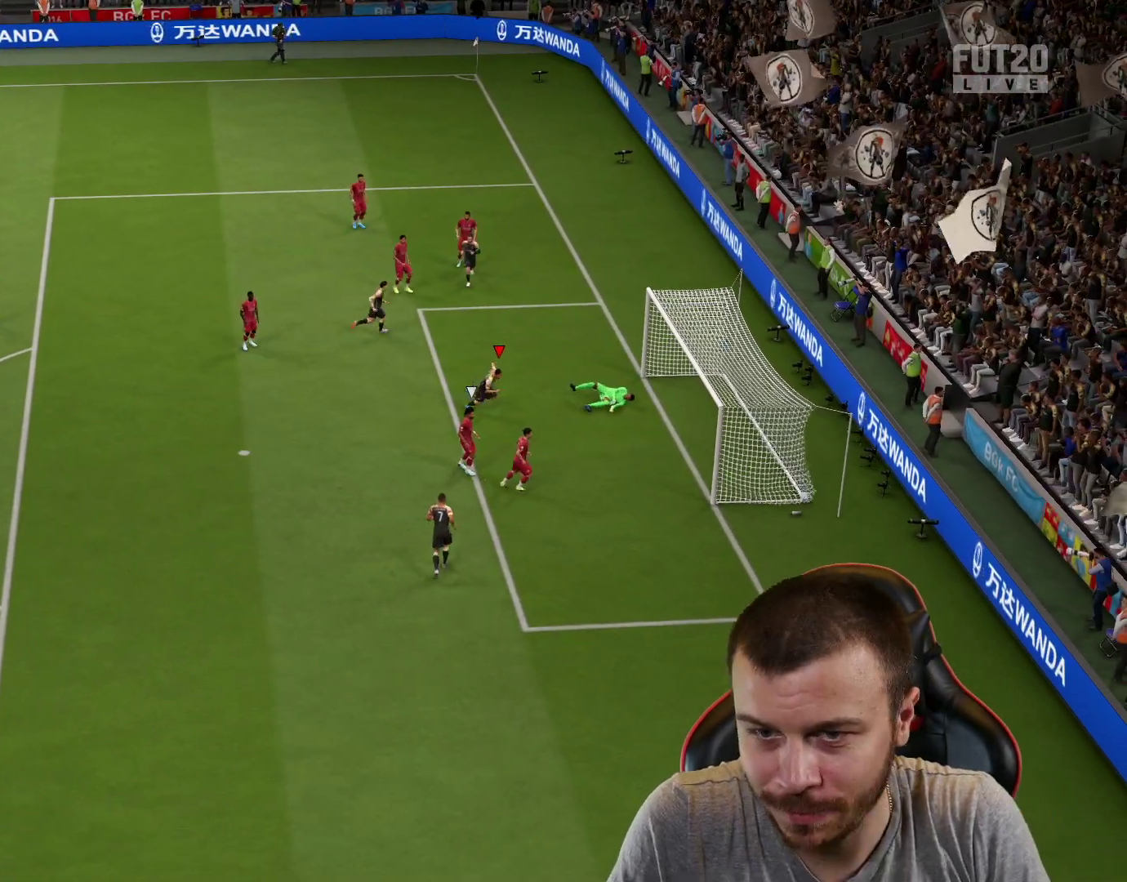
{"buttons": [], "left_stick": "center", "right_stick": "center", "events": []}
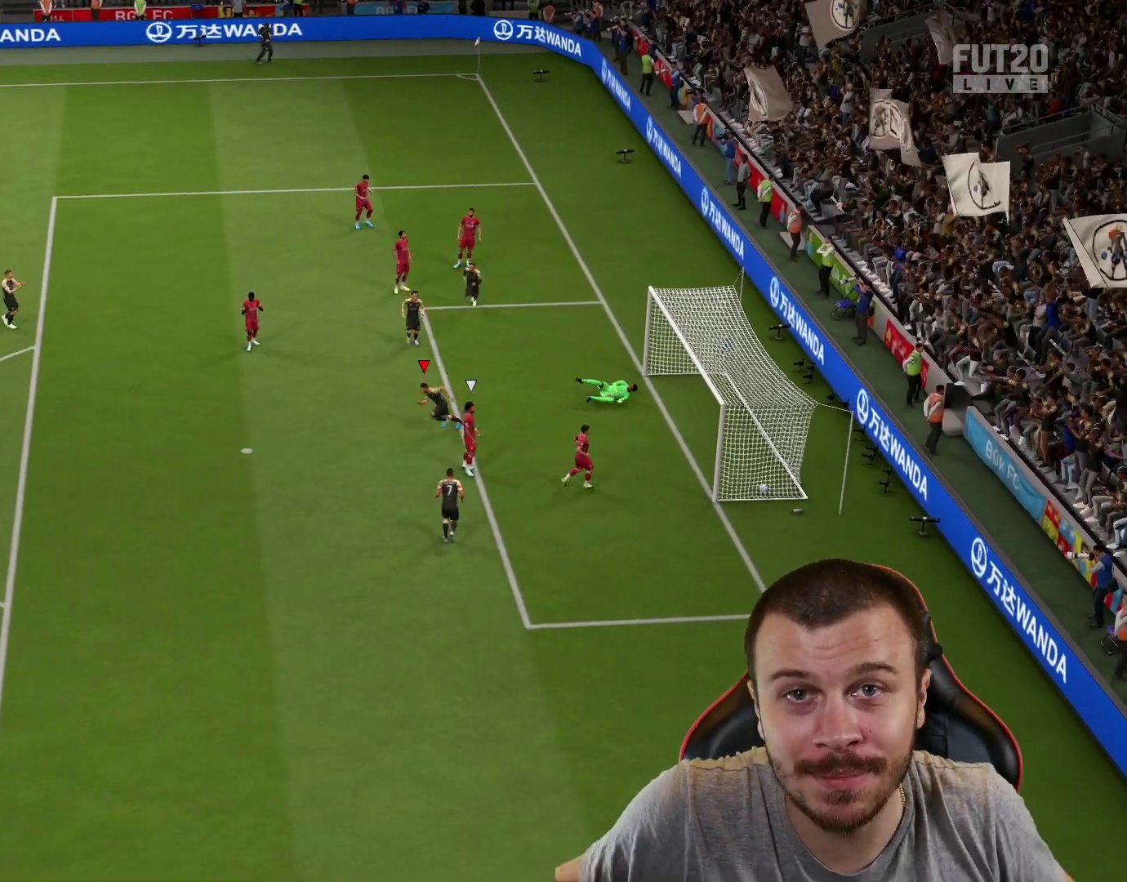
{"buttons": [], "left_stick": "center", "right_stick": "center", "events": []}
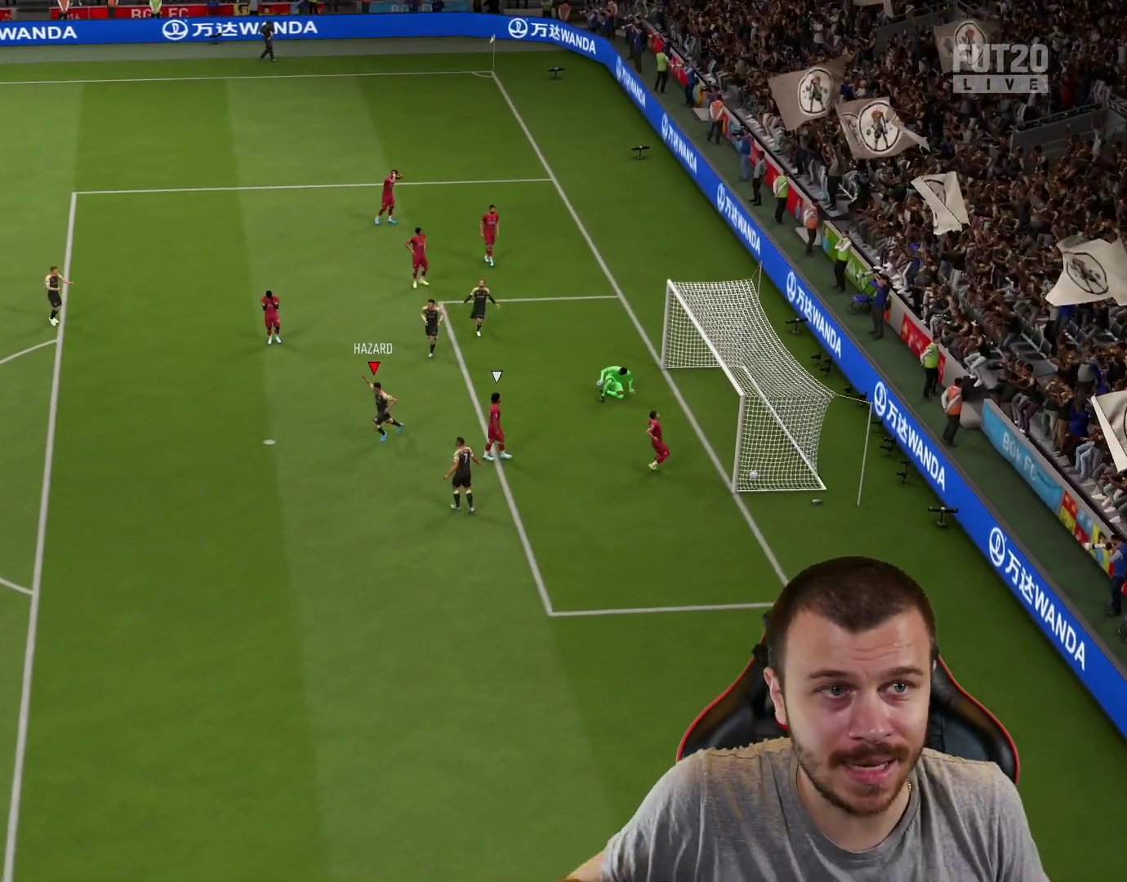
{"buttons": [], "left_stick": "center", "right_stick": "center", "events": []}
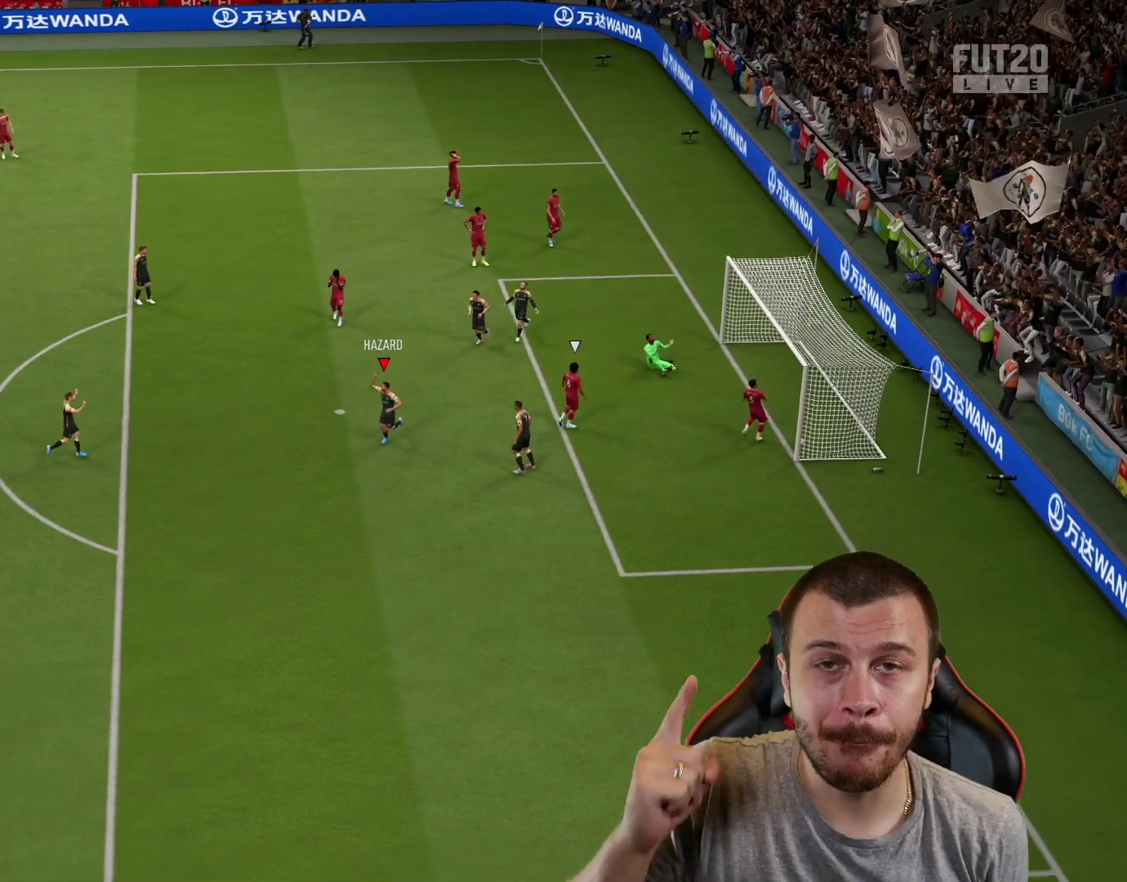
{"buttons": [], "left_stick": "center", "right_stick": "center", "events": []}
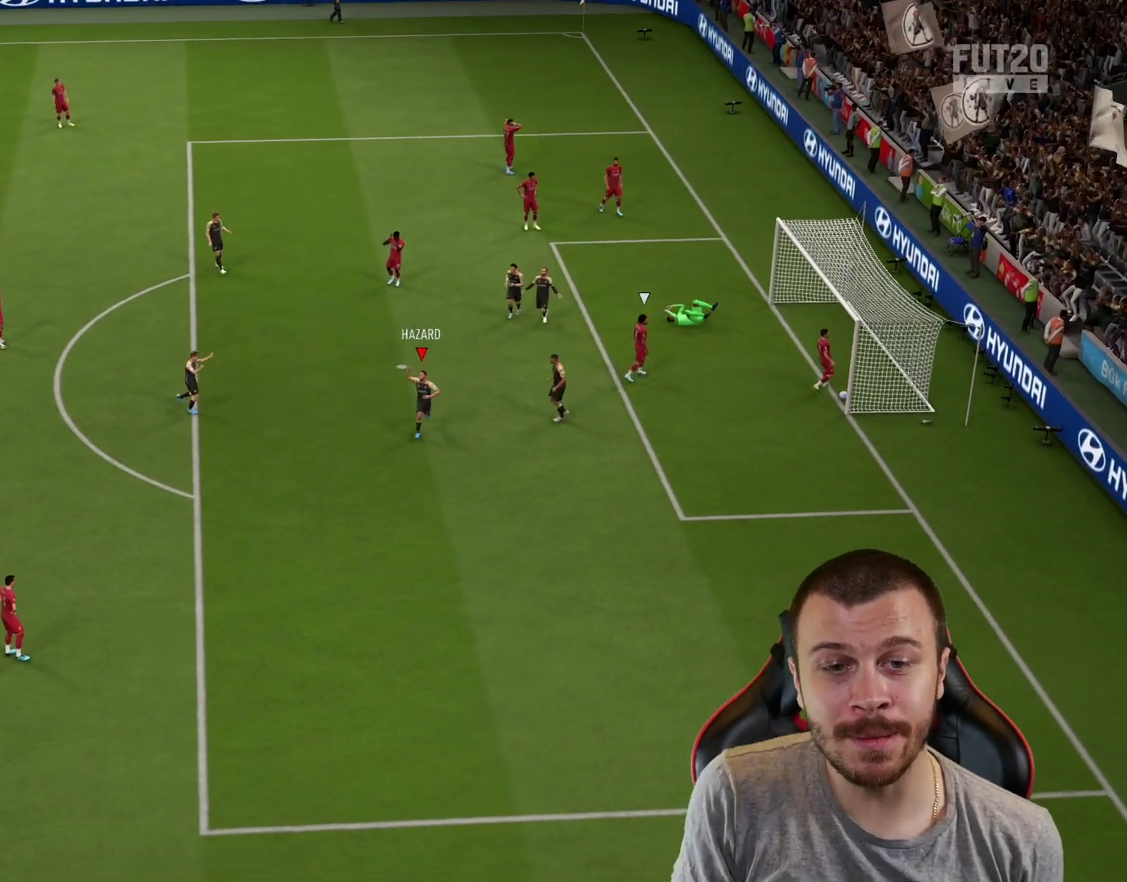
{"buttons": ["R2"], "left_stick": "center", "right_stick": "center", "events": [[317, "L1", "down"], [350, "R2", "down"], [384, "CROSS", "down"], [500, "CROSS", "up"], [500, "L1", "up"]]}
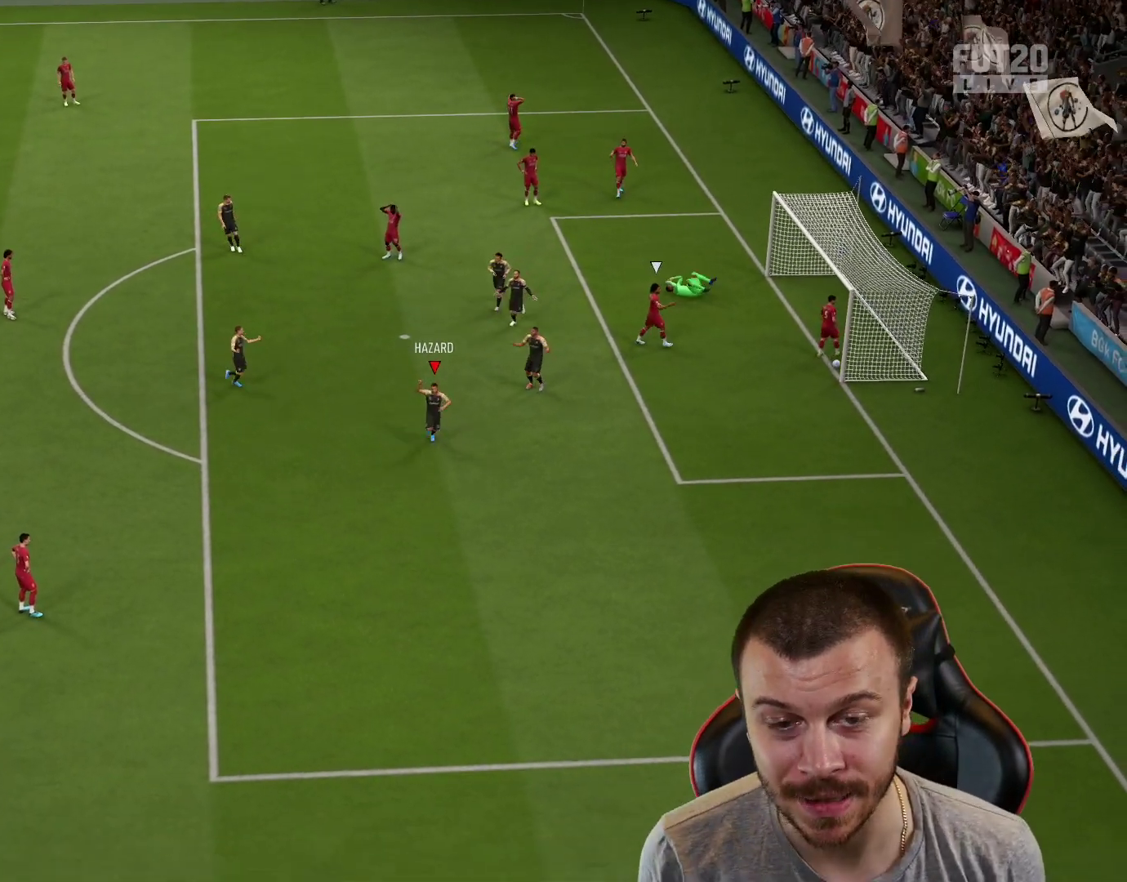
{"buttons": [], "left_stick": "center", "right_stick": "center", "events": [[17, "R2", "up"]]}
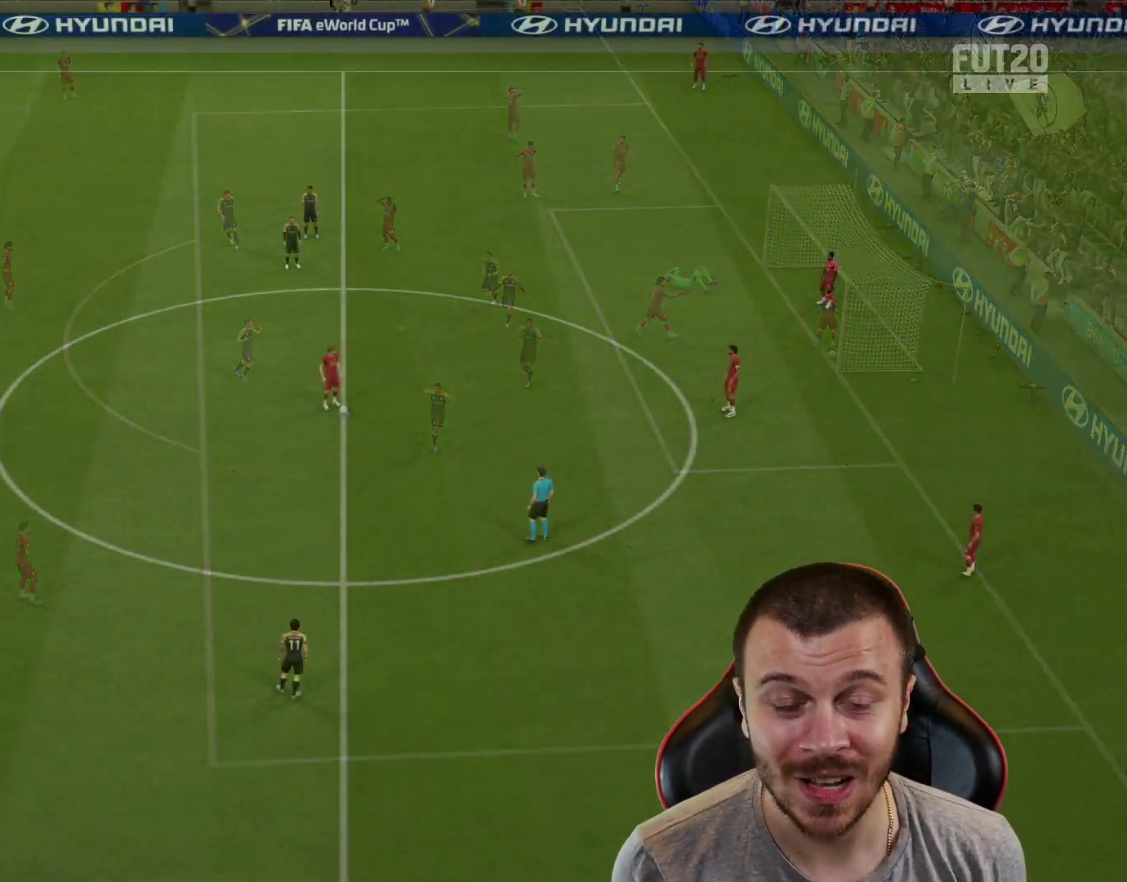
{"buttons": [], "left_stick": "down-left", "right_stick": "center", "events": [[333, "left_stick", "down-left"]]}